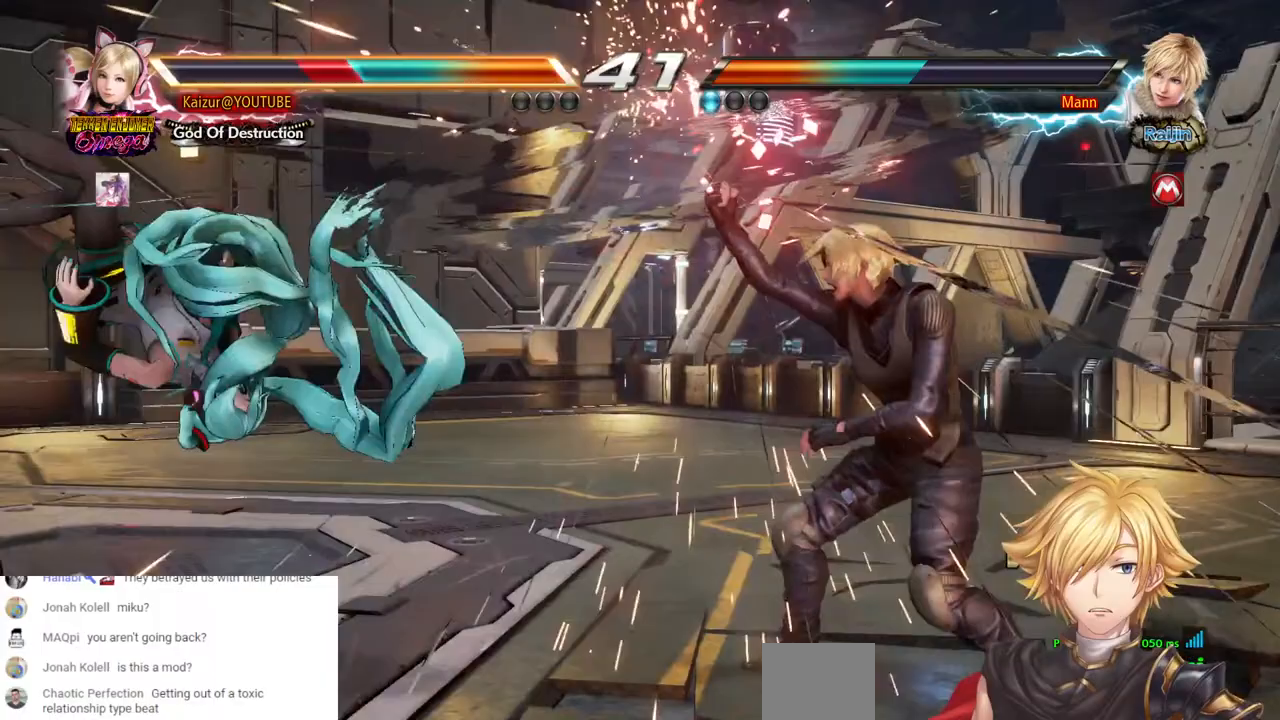
Gameplay with a controller (PlayStation layout); each line is a JSON object with the inputs held at the frame after it (dt_ms = milliseconds from this image to that frame). "events" lists button and stick changes between this image and that frame as [ms after this image, input, new state], when the widget could be followed in between. Not read: DPAD_UP SELECT SQUARE.
{"dt_ms": 500, "buttons": [], "left_stick": "center", "right_stick": "center", "events": []}
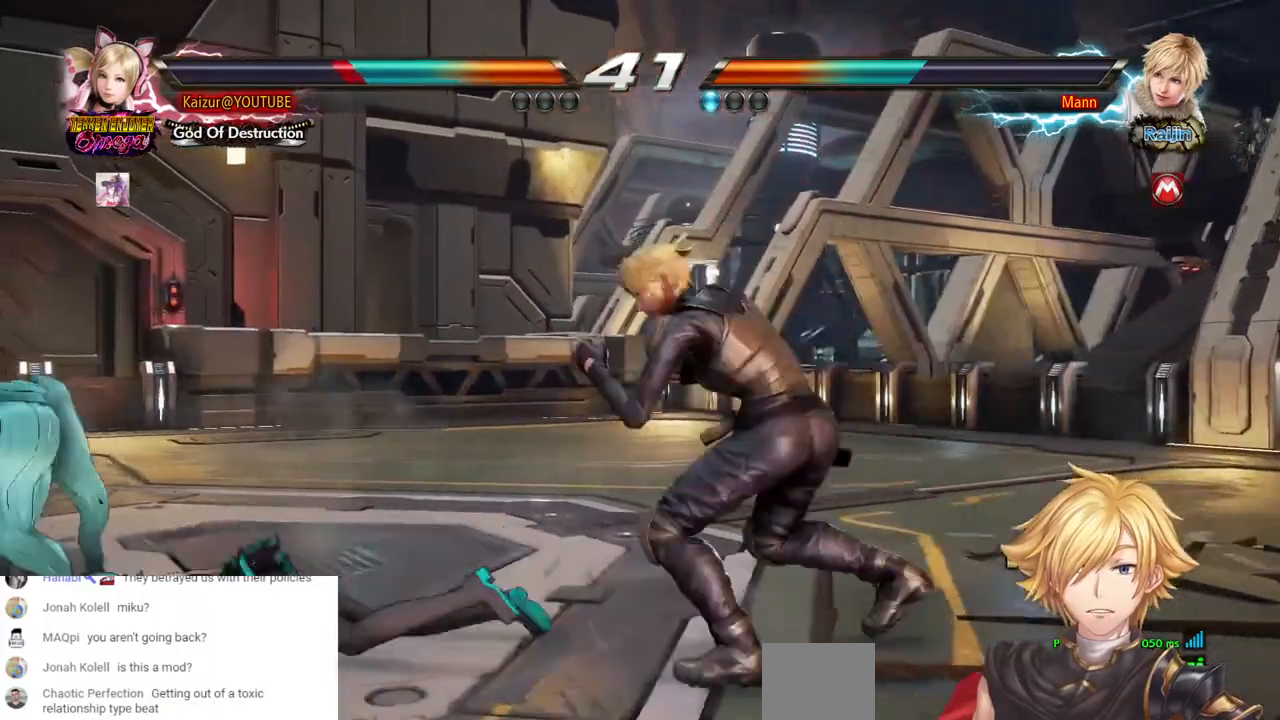
{"dt_ms": 500, "buttons": [], "left_stick": "center", "right_stick": "center", "events": []}
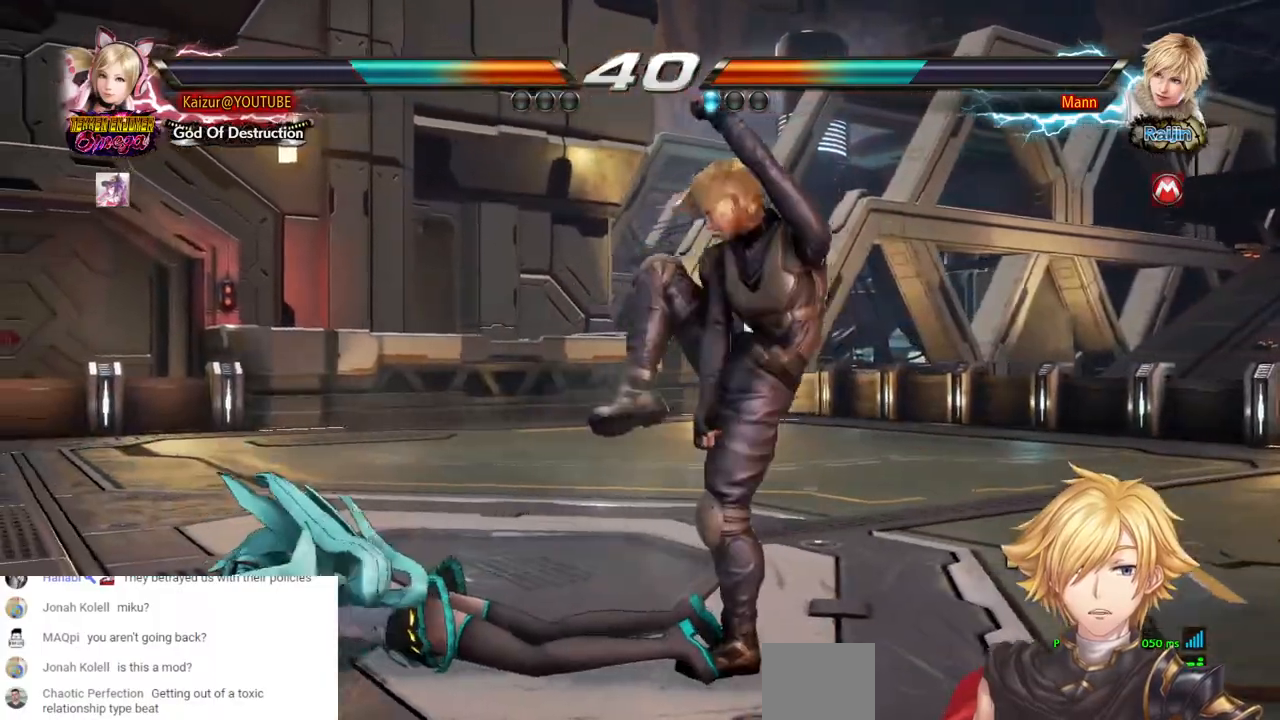
{"dt_ms": 500, "buttons": [], "left_stick": "center", "right_stick": "center", "events": [[83, "CROSS", "down"], [183, "CROSS", "up"]]}
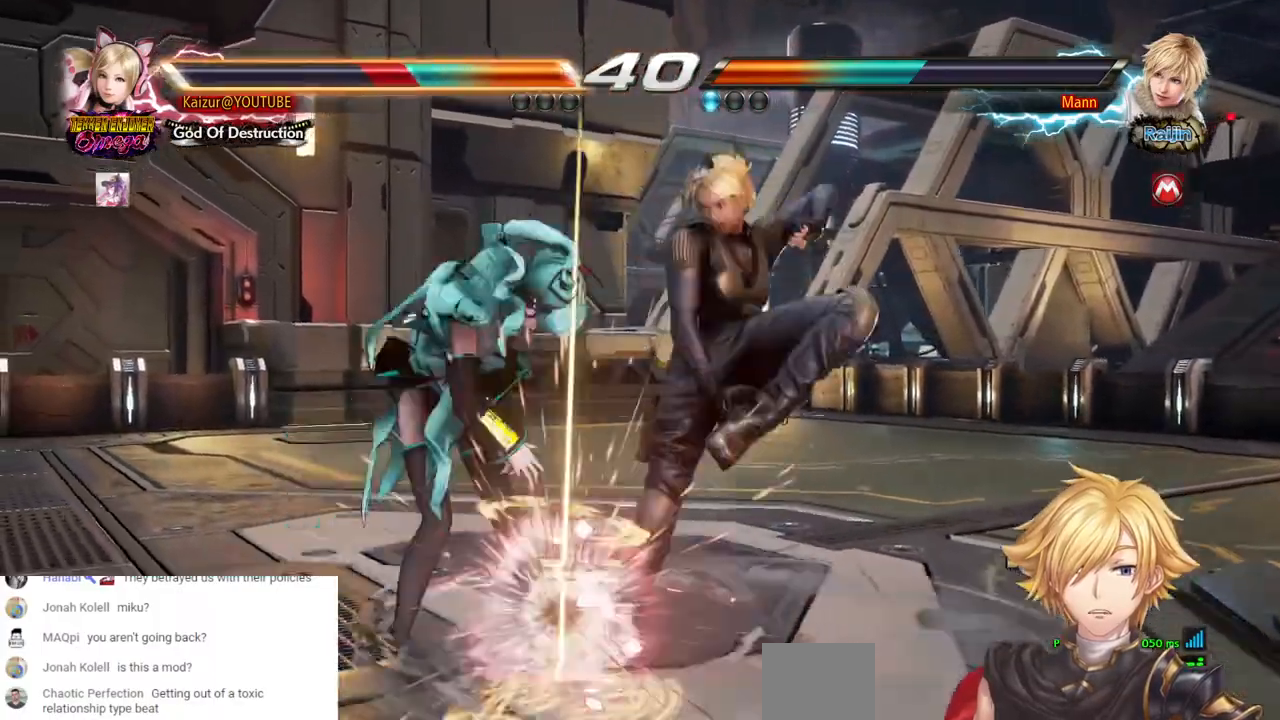
{"dt_ms": 500, "buttons": ["DPAD_LEFT"], "left_stick": "center", "right_stick": "center", "events": [[83, "DPAD_LEFT", "down"]]}
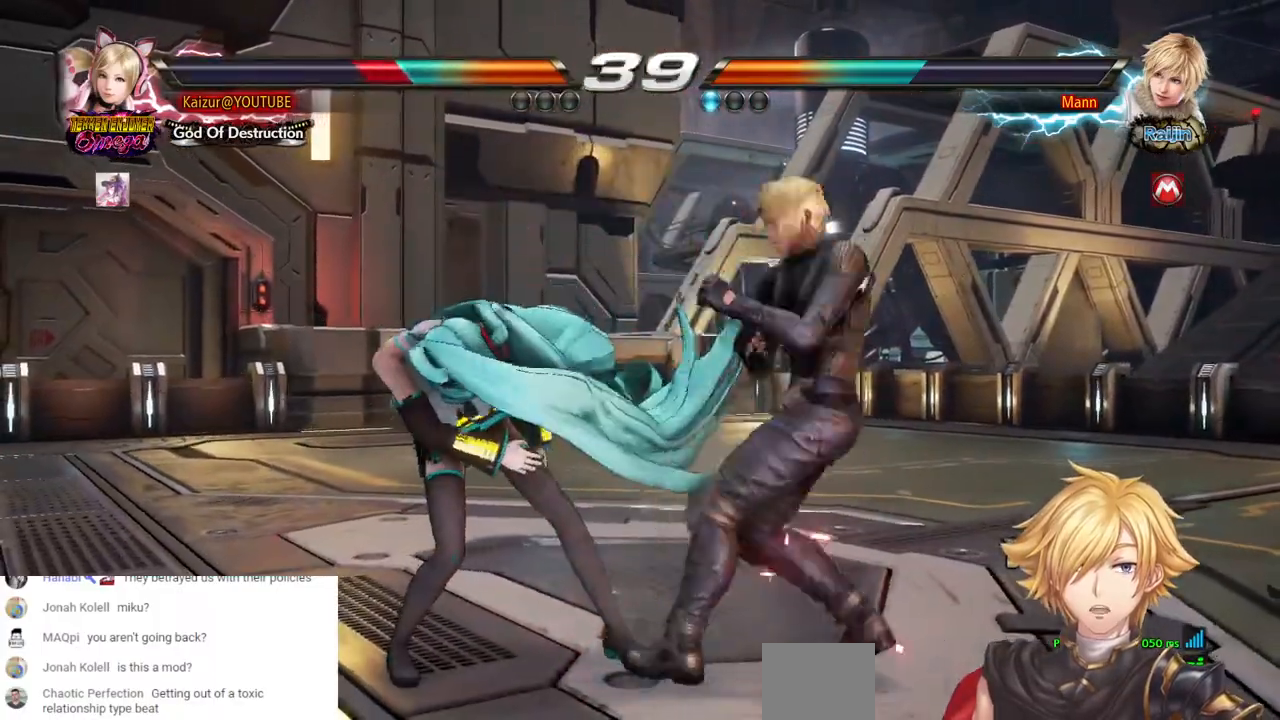
{"dt_ms": 500, "buttons": ["DPAD_LEFT"], "left_stick": "center", "right_stick": "center", "events": []}
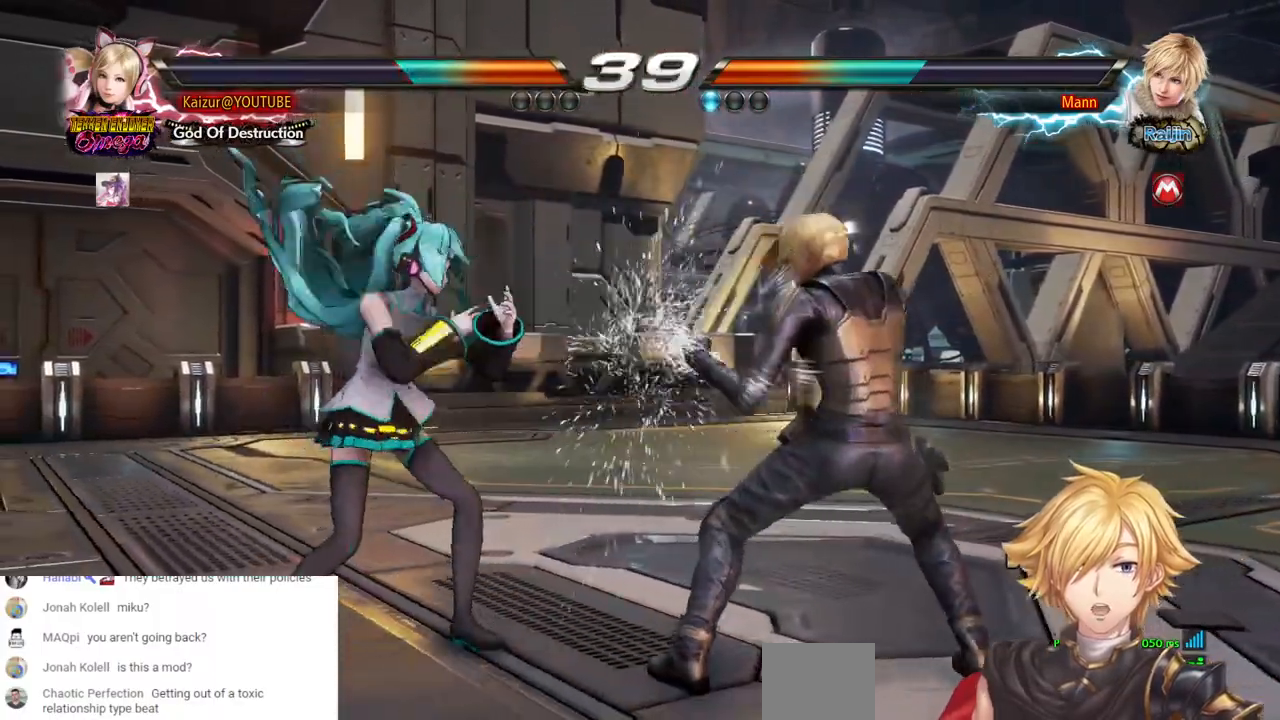
{"dt_ms": 1000, "buttons": [], "left_stick": "center", "right_stick": "center", "events": [[133, "DPAD_DOWN", "down"], [217, "R1", "down"], [283, "R1", "up"], [483, "DPAD_DOWN", "up"], [483, "DPAD_LEFT", "up"]]}
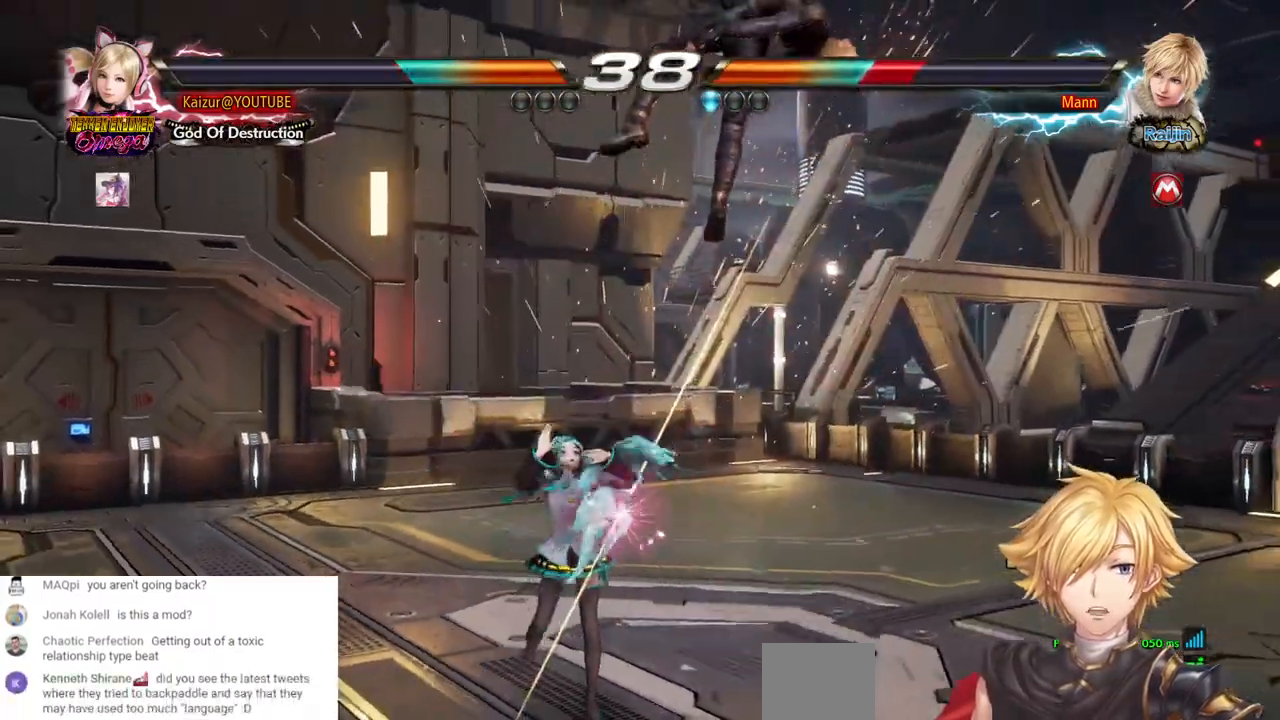
{"dt_ms": 500, "buttons": [], "left_stick": "center", "right_stick": "center", "events": [[50, "DPAD_RIGHT", "down"], [150, "DPAD_RIGHT", "up"], [300, "DPAD_RIGHT", "down"], [467, "DPAD_RIGHT", "up"]]}
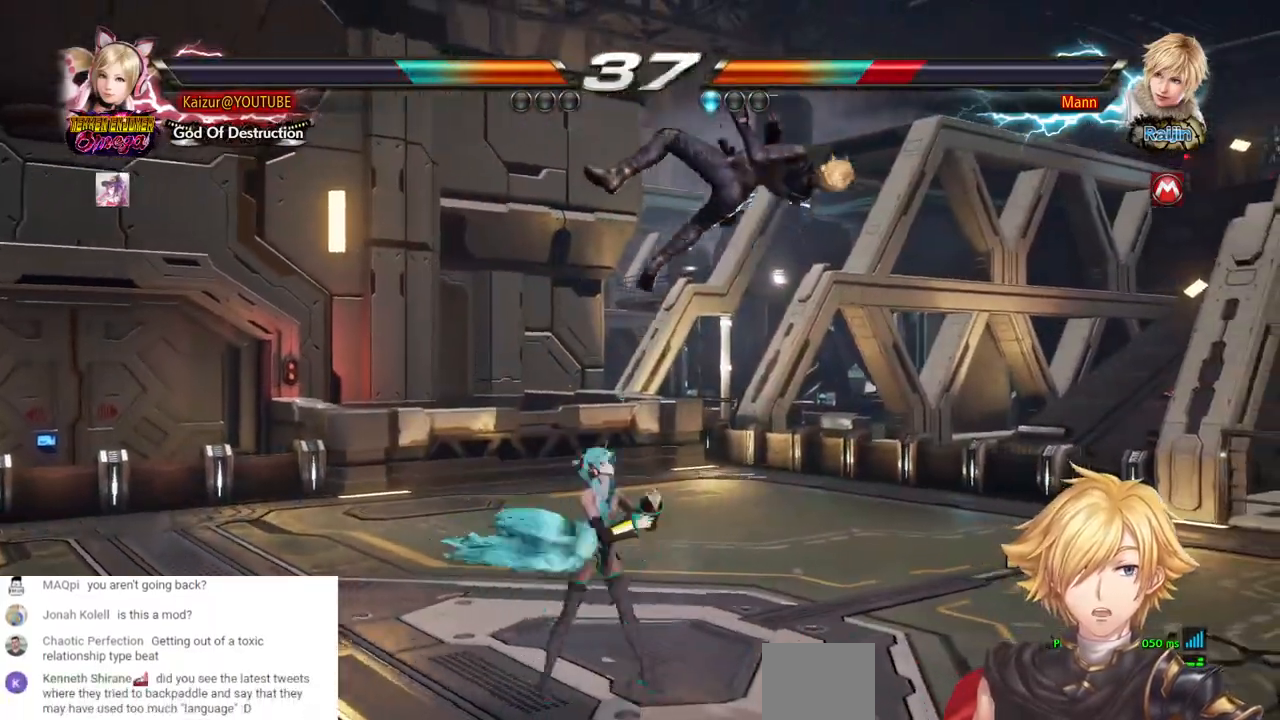
{"dt_ms": 500, "buttons": [], "left_stick": "center", "right_stick": "center", "events": [[17, "CIRCLE", "down"], [133, "CIRCLE", "up"]]}
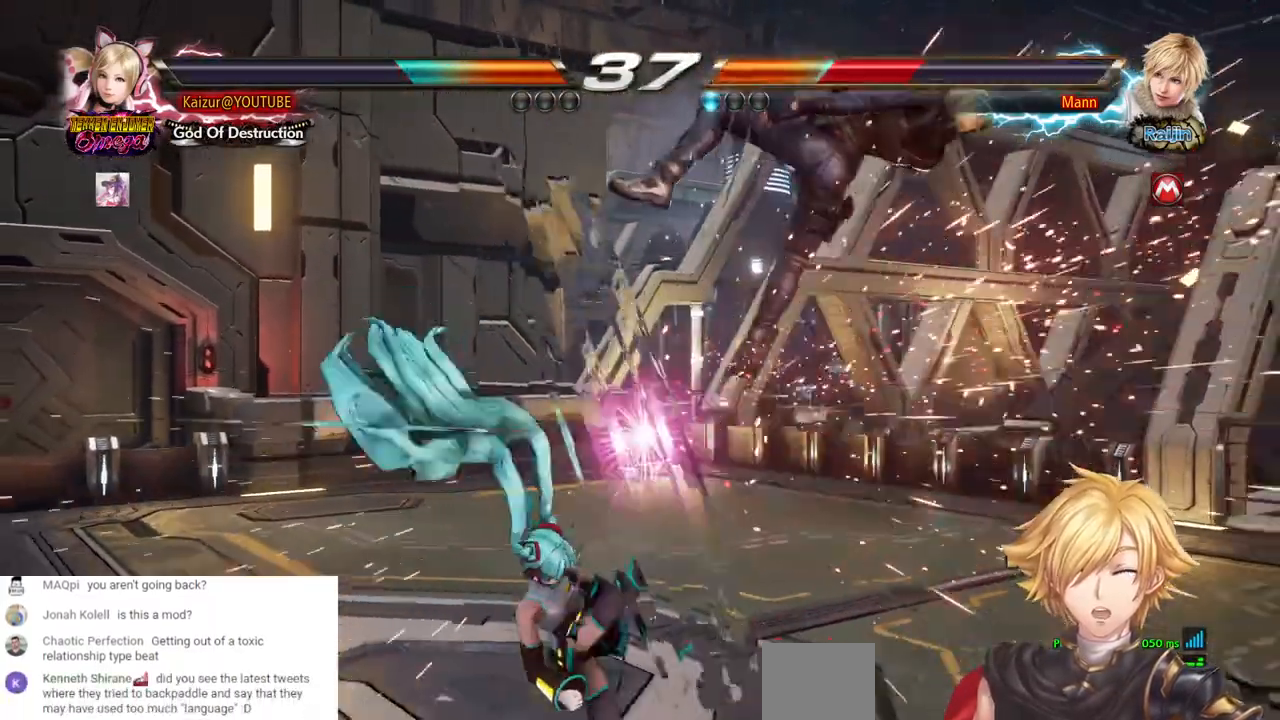
{"dt_ms": 500, "buttons": [], "left_stick": "center", "right_stick": "center", "events": [[17, "DPAD_DOWN", "down"], [17, "DPAD_RIGHT", "down"], [117, "TRIANGLE", "down"], [183, "TRIANGLE", "up"], [200, "DPAD_DOWN", "up"], [200, "DPAD_RIGHT", "up"], [250, "CIRCLE", "down"], [333, "CIRCLE", "up"], [400, "CIRCLE", "down"], [467, "CIRCLE", "up"]]}
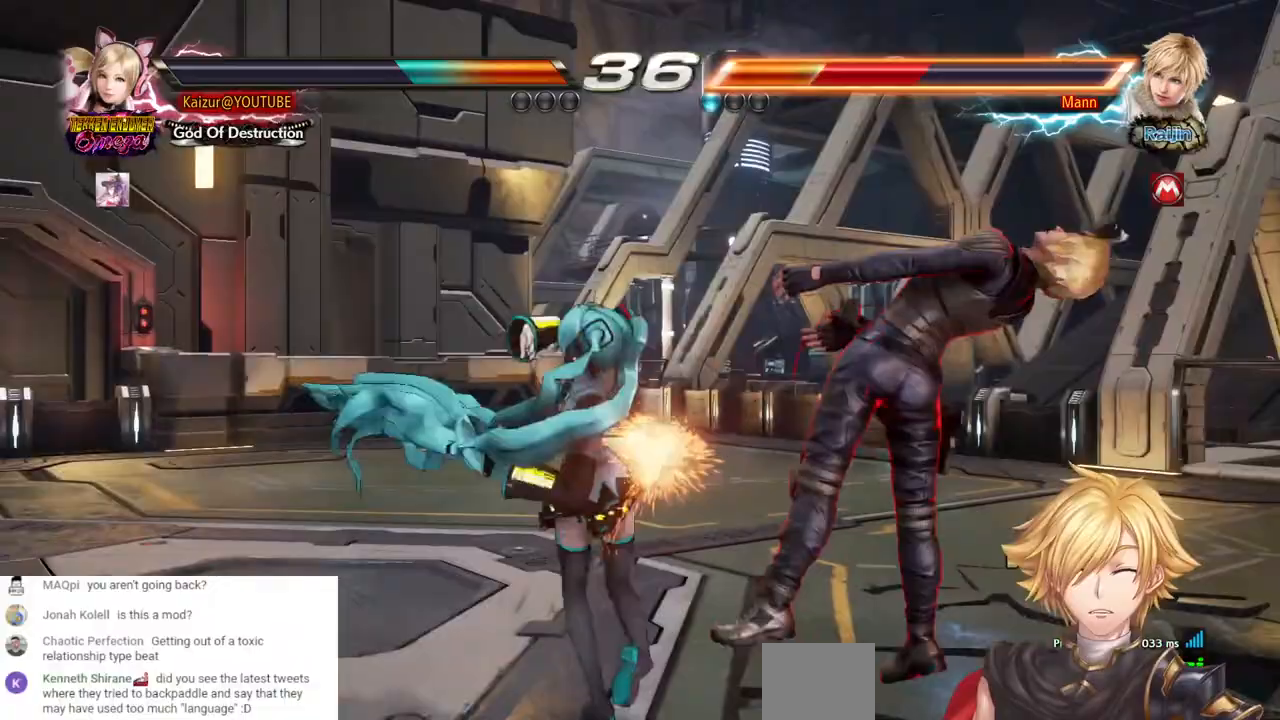
{"dt_ms": 500, "buttons": [], "left_stick": "center", "right_stick": "center", "events": [[33, "CROSS", "down"], [100, "CROSS", "up"], [167, "CROSS", "down"], [233, "CROSS", "up"]]}
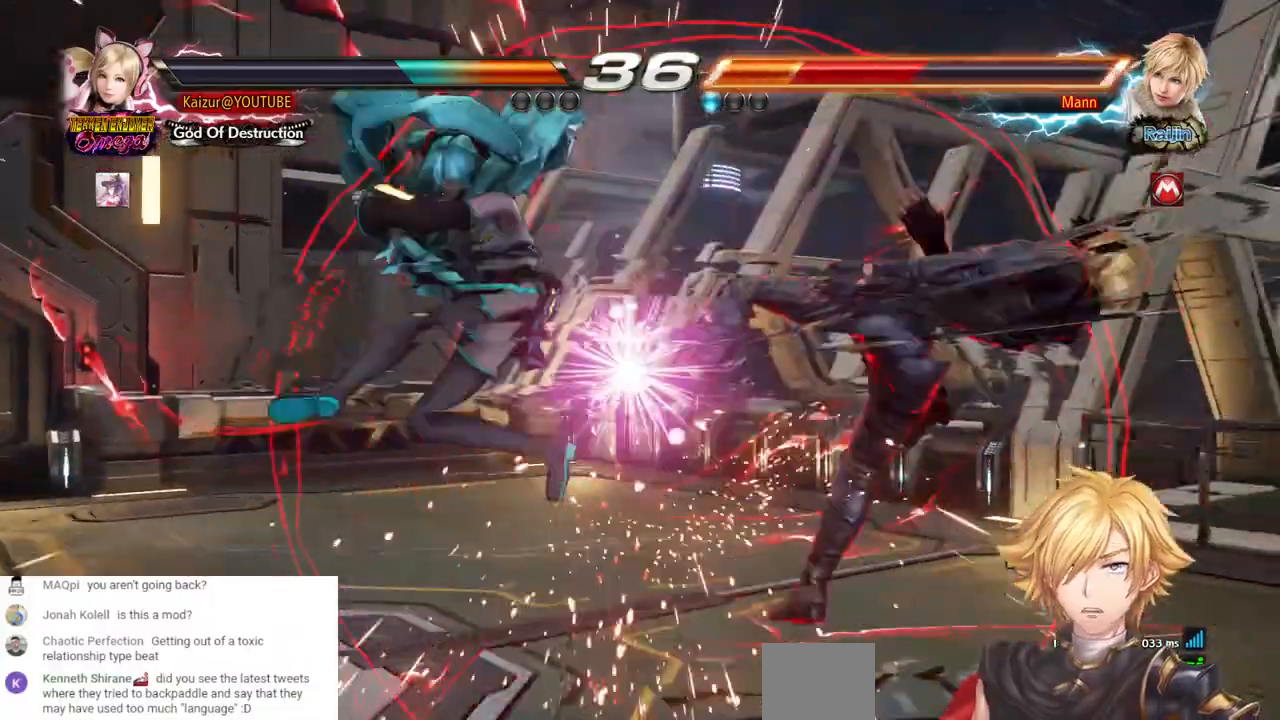
{"dt_ms": 1000, "buttons": ["DPAD_RIGHT"], "left_stick": "center", "right_stick": "center", "events": [[817, "DPAD_RIGHT", "down"], [900, "DPAD_RIGHT", "up"], [950, "DPAD_RIGHT", "down"]]}
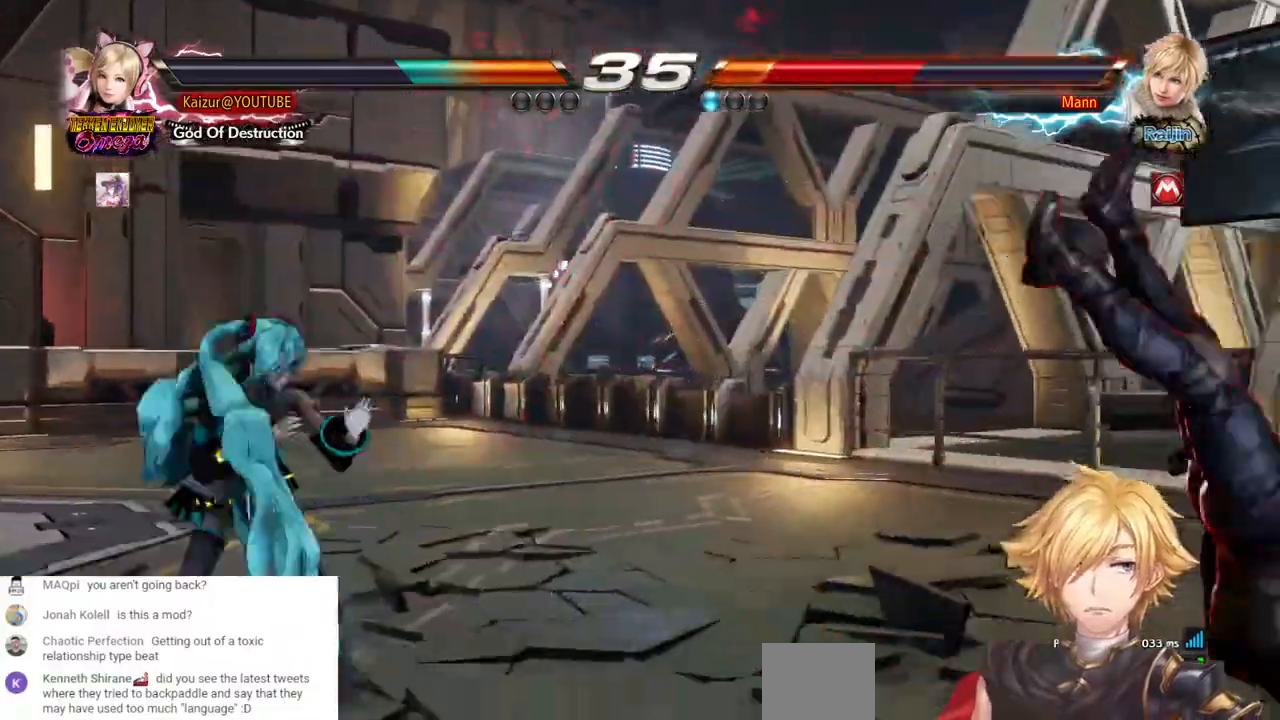
{"dt_ms": 500, "buttons": [], "left_stick": "center", "right_stick": "center", "events": [[100, "CIRCLE", "down"], [150, "DPAD_RIGHT", "up"], [217, "CIRCLE", "up"], [317, "R2", "down"], [500, "R2", "up"]]}
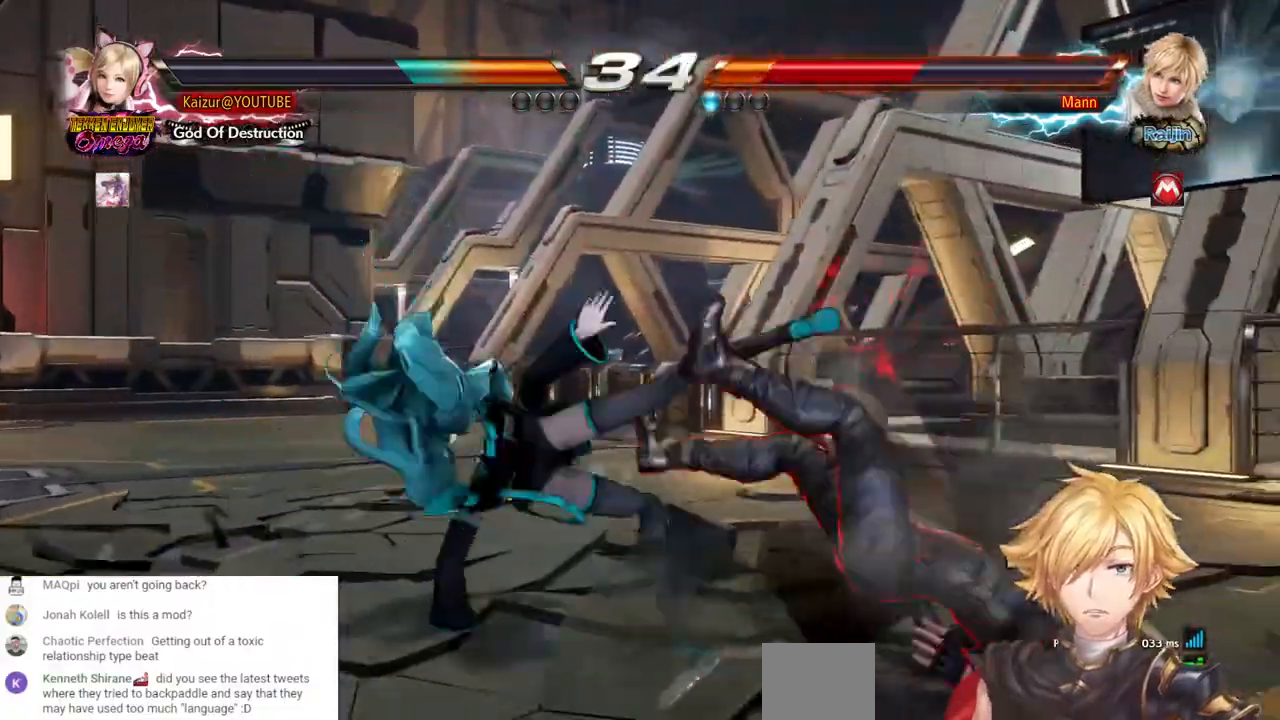
{"dt_ms": 500, "buttons": ["R2"], "left_stick": "center", "right_stick": "center", "events": [[67, "R2", "down"], [233, "R2", "up"], [300, "R2", "down"], [433, "R2", "up"], [500, "R2", "down"]]}
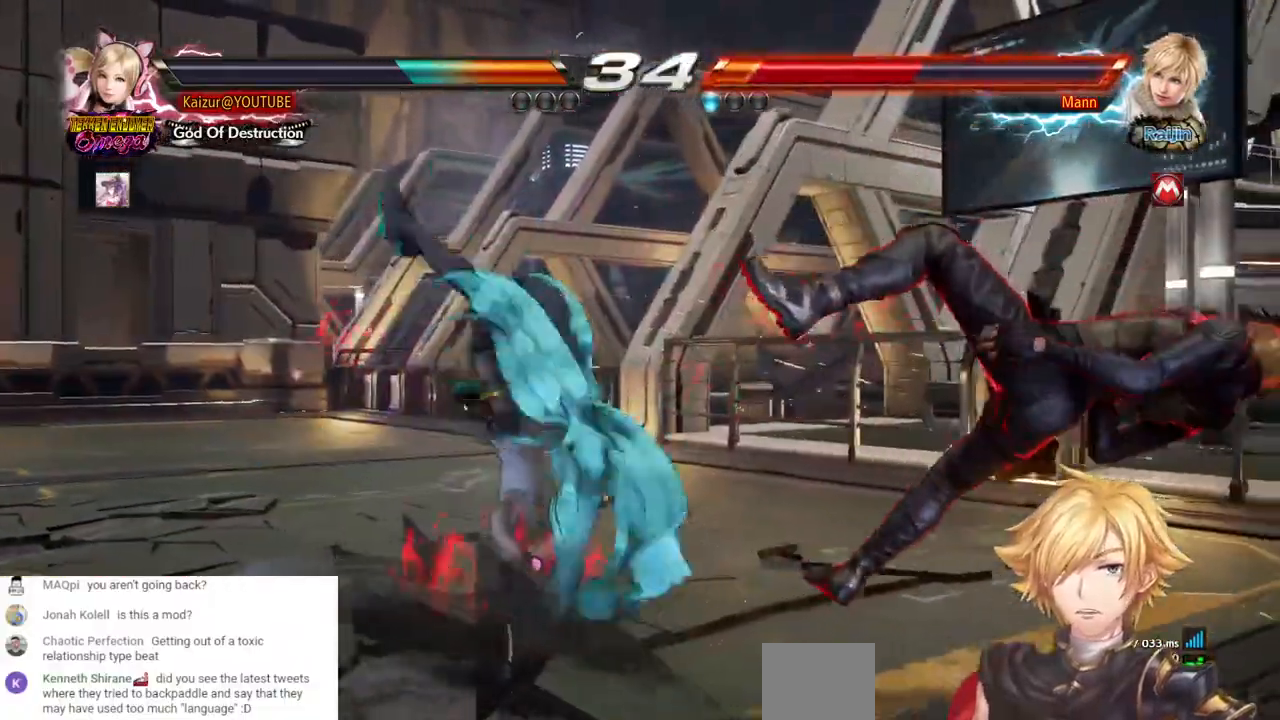
{"dt_ms": 500, "buttons": ["R2"], "left_stick": "center", "right_stick": "center", "events": [[133, "R2", "up"], [200, "R2", "down"], [333, "R2", "up"], [400, "R2", "down"]]}
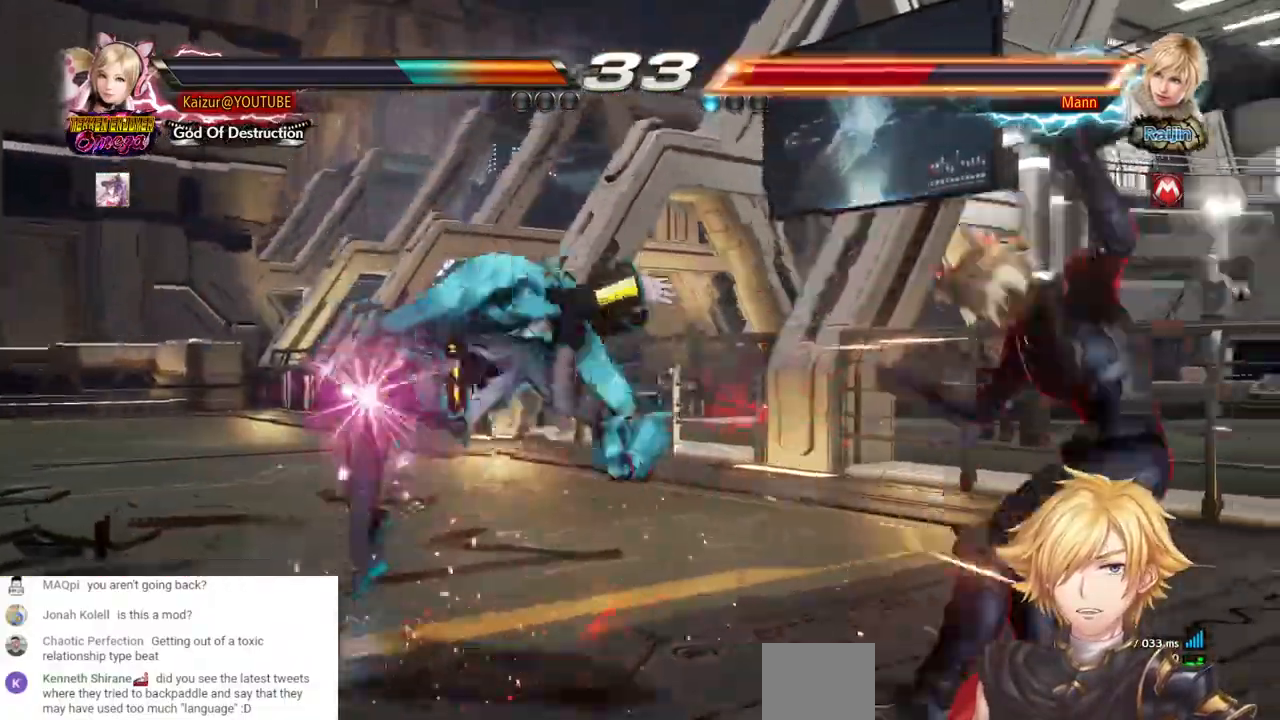
{"dt_ms": 500, "buttons": [], "left_stick": "center", "right_stick": "center", "events": [[33, "R2", "up"], [100, "R2", "down"], [217, "R2", "up"], [283, "R2", "down"], [433, "R2", "up"]]}
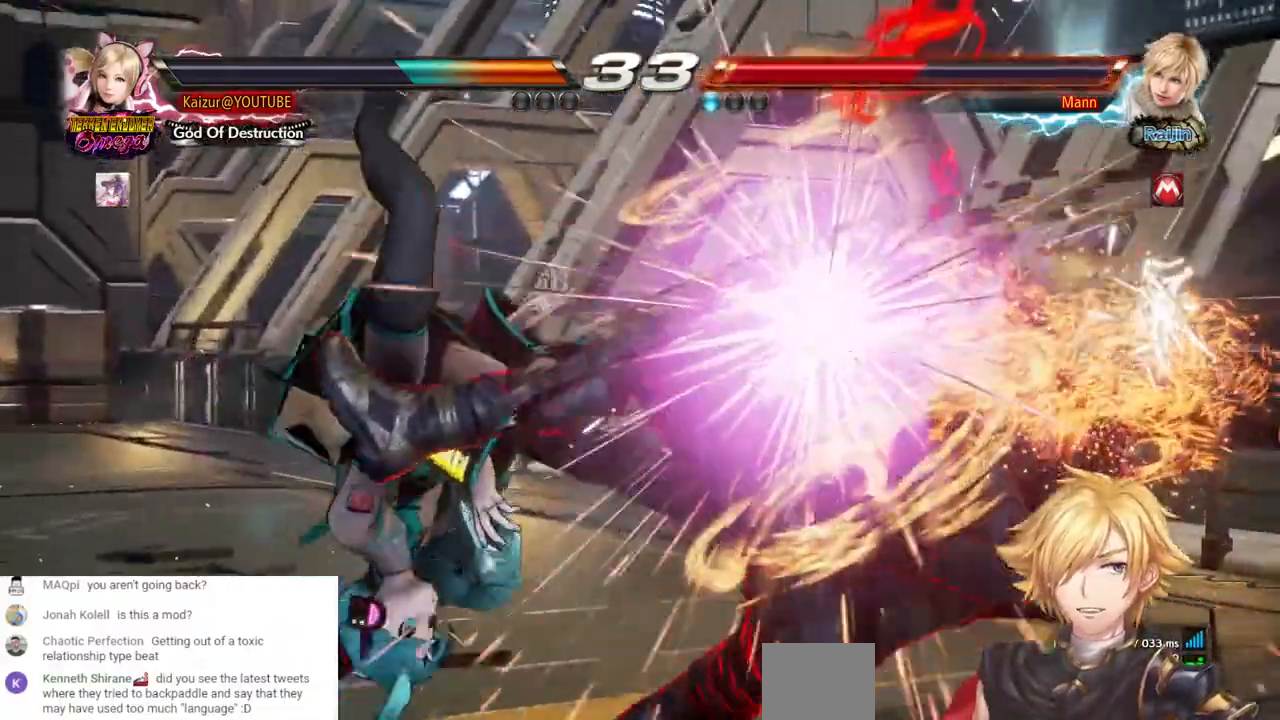
{"dt_ms": 500, "buttons": ["DPAD_DOWN", "DPAD_RIGHT"], "left_stick": "center", "right_stick": "center", "events": [[400, "DPAD_RIGHT", "down"], [433, "DPAD_DOWN", "down"]]}
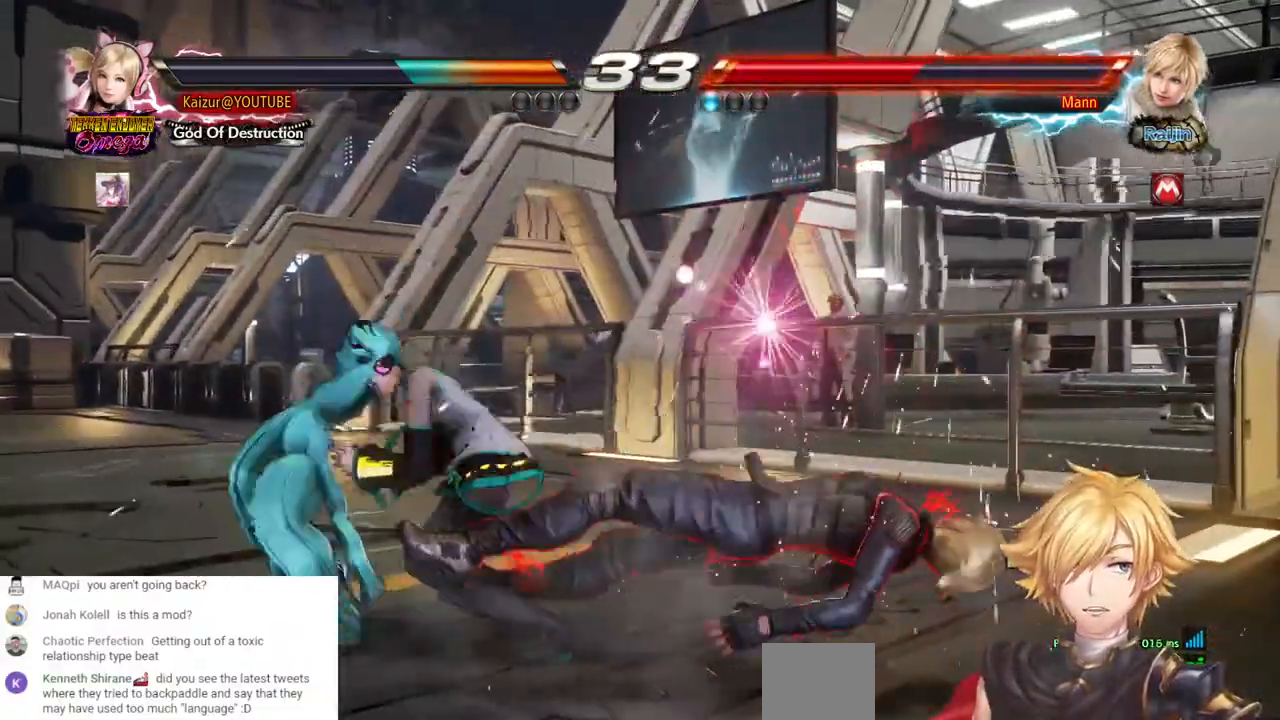
{"dt_ms": 500, "buttons": ["DPAD_RIGHT"], "left_stick": "center", "right_stick": "center", "events": [[500, "DPAD_DOWN", "up"]]}
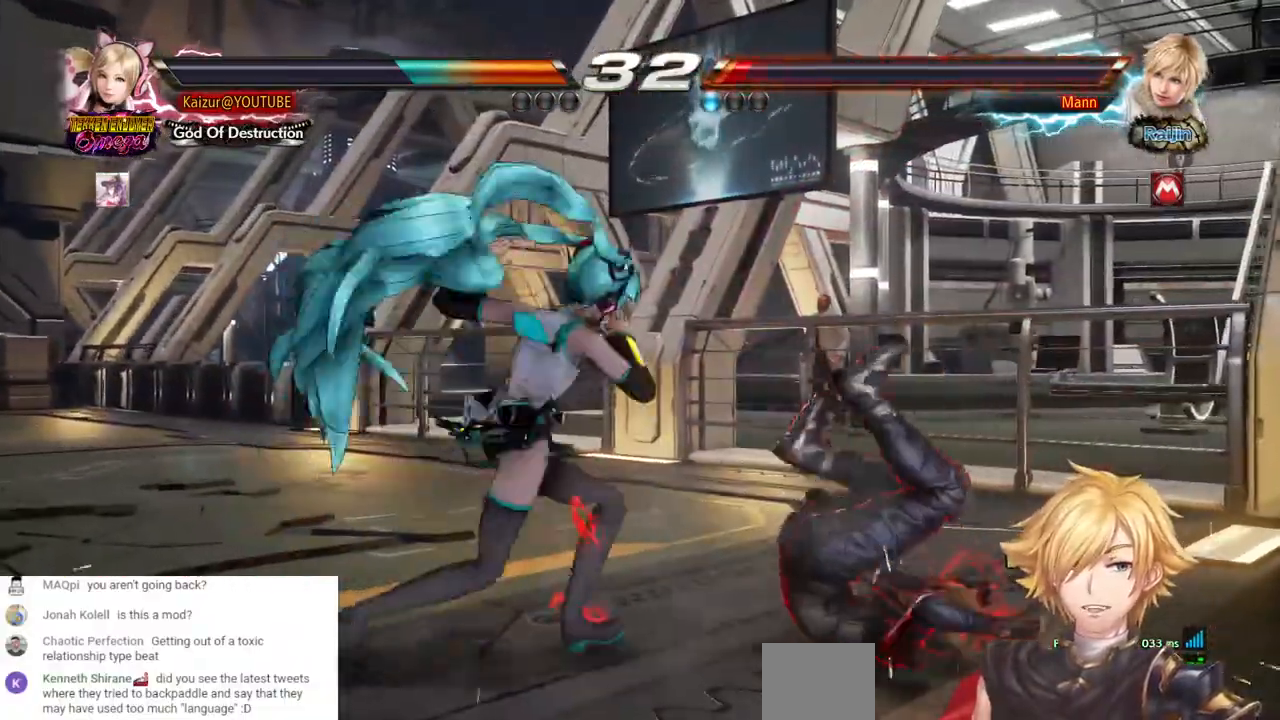
{"dt_ms": 500, "buttons": ["DPAD_LEFT"], "left_stick": "center", "right_stick": "center"}
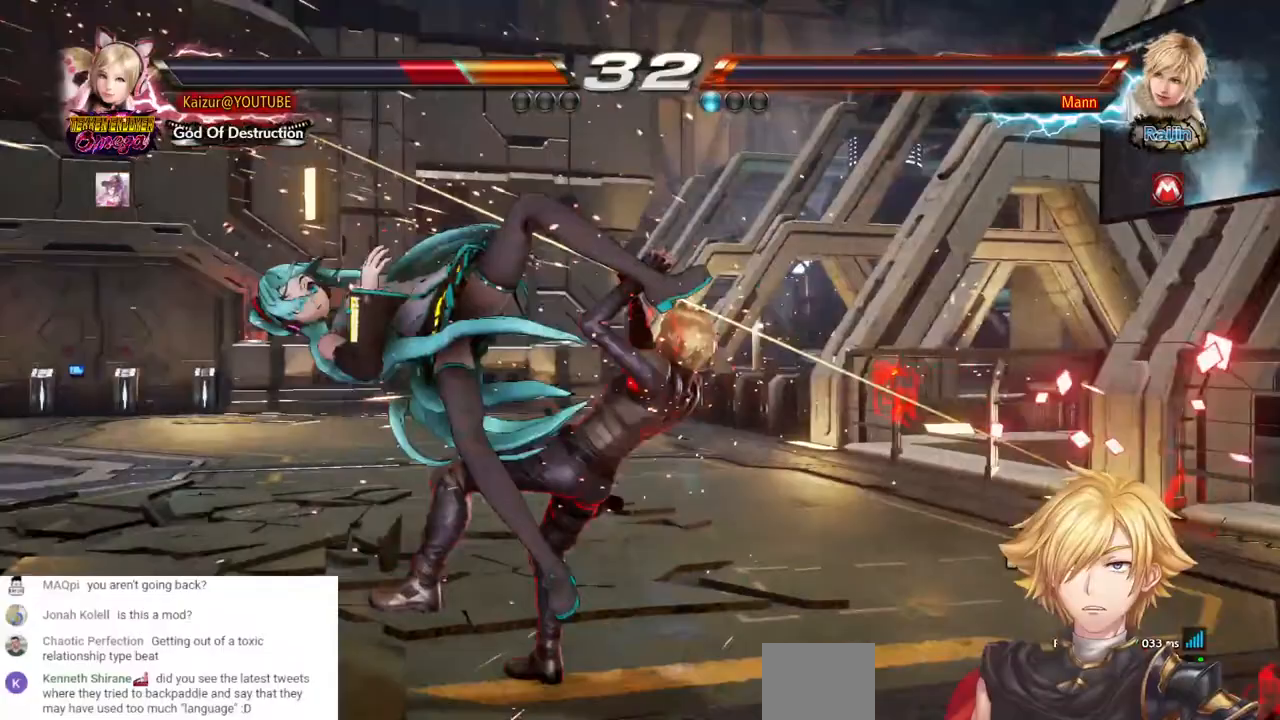
{"dt_ms": 500, "buttons": [], "left_stick": "center", "right_stick": "center", "events": [[117, "DPAD_LEFT", "up"]]}
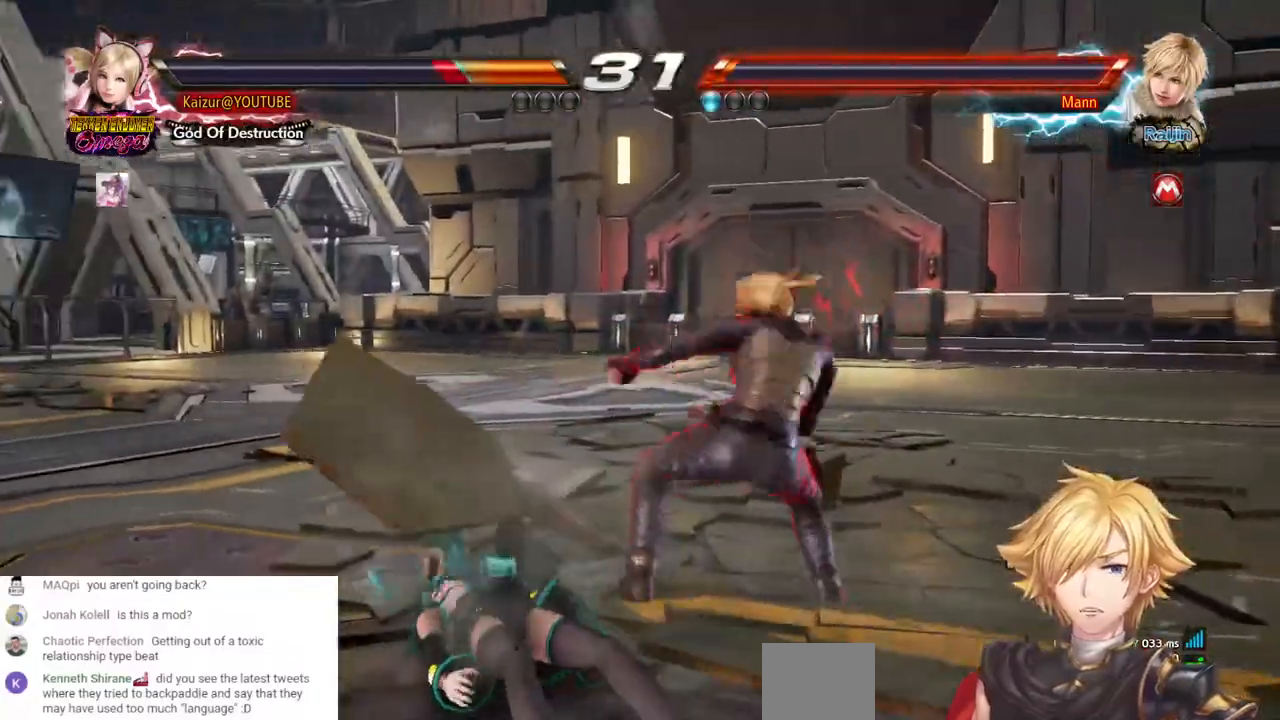
{"dt_ms": 500, "buttons": ["DPAD_LEFT"], "left_stick": "center", "right_stick": "center", "events": [[383, "DPAD_LEFT", "down"]]}
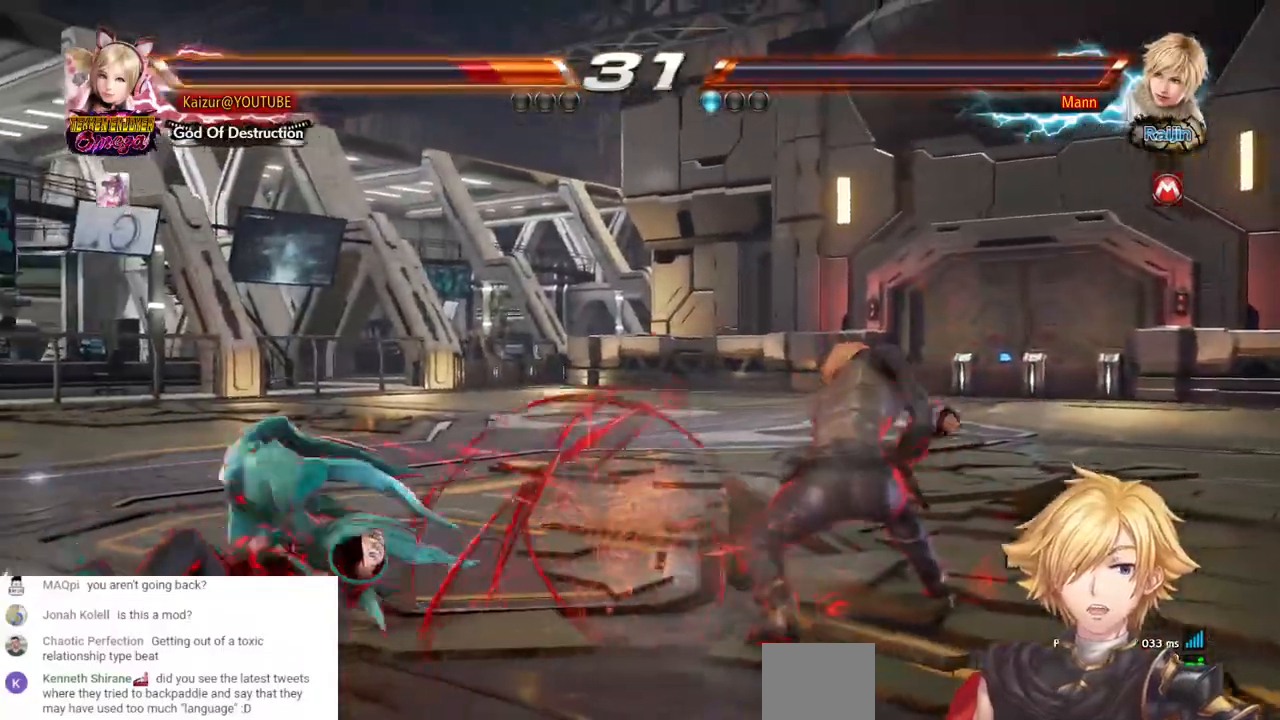
{"dt_ms": 500, "buttons": [], "left_stick": "center", "right_stick": "center", "events": [[350, "DPAD_LEFT", "up"], [383, "CIRCLE", "down"], [467, "CIRCLE", "up"]]}
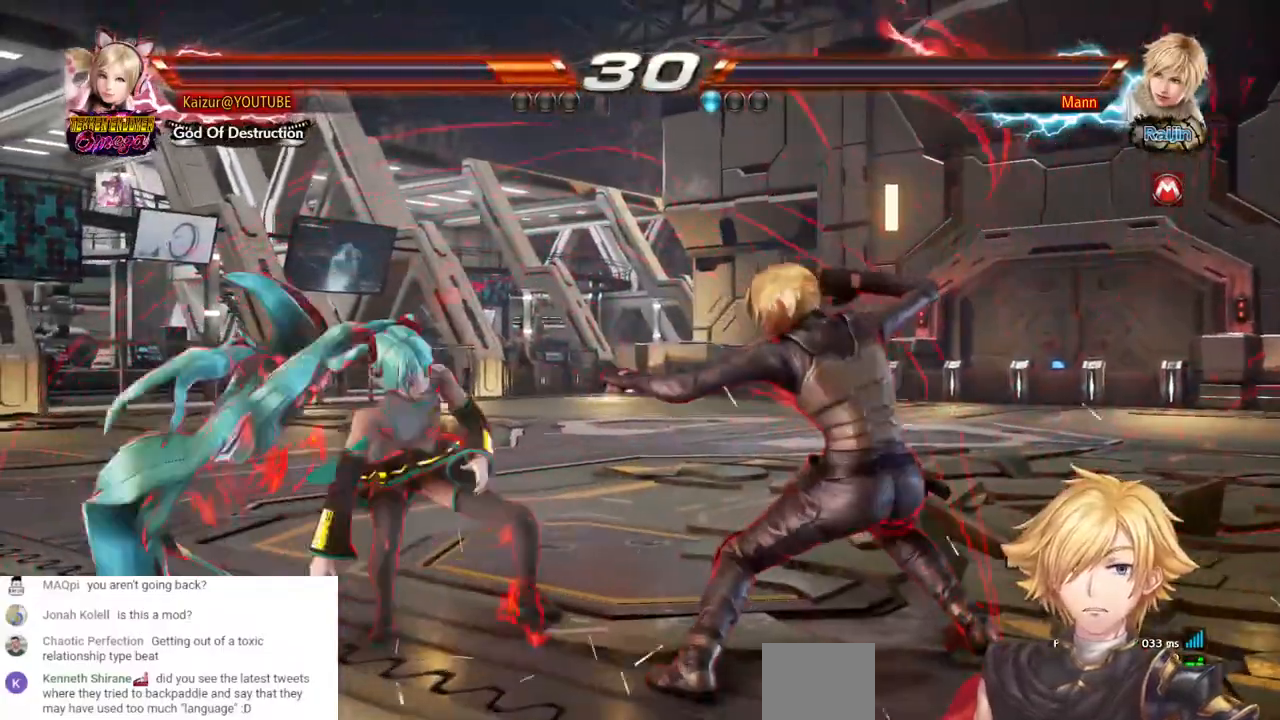
{"dt_ms": 500, "buttons": [], "left_stick": "center", "right_stick": "center", "events": [[33, "CIRCLE", "down"], [133, "CIRCLE", "up"], [183, "CIRCLE", "down"], [433, "CIRCLE", "up"]]}
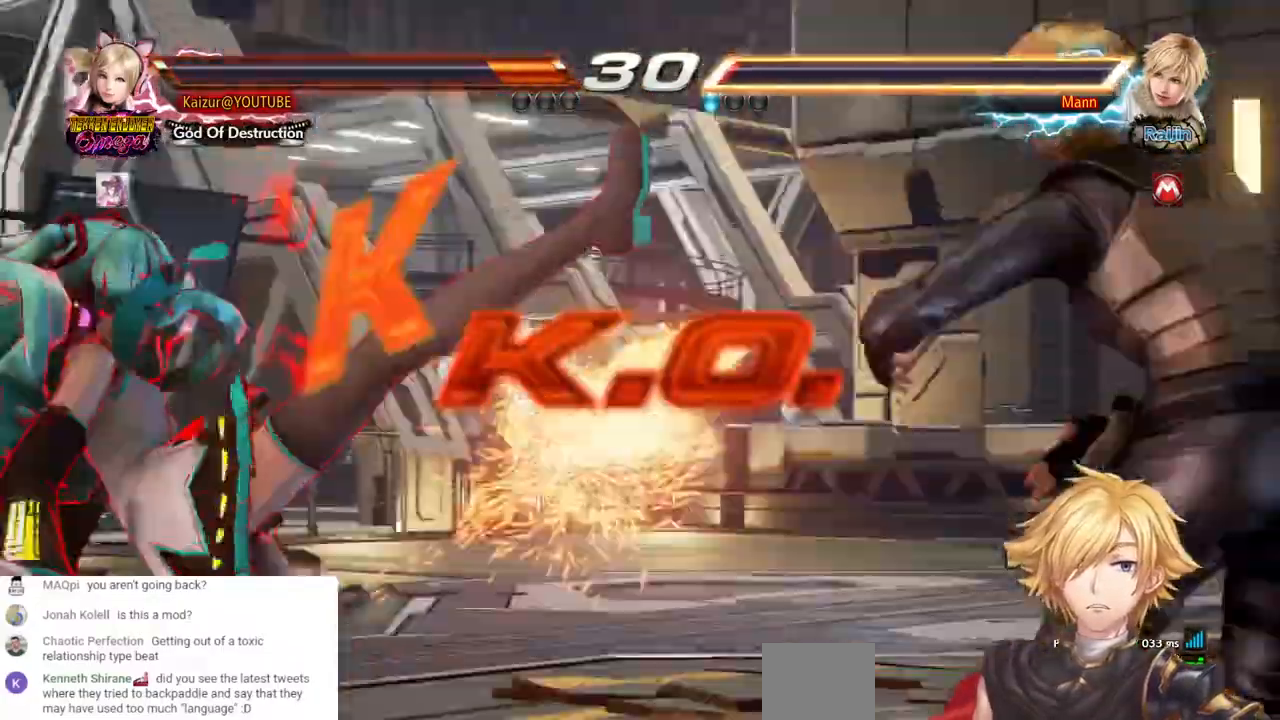
{"dt_ms": 1000, "buttons": [], "left_stick": "center", "right_stick": "center"}
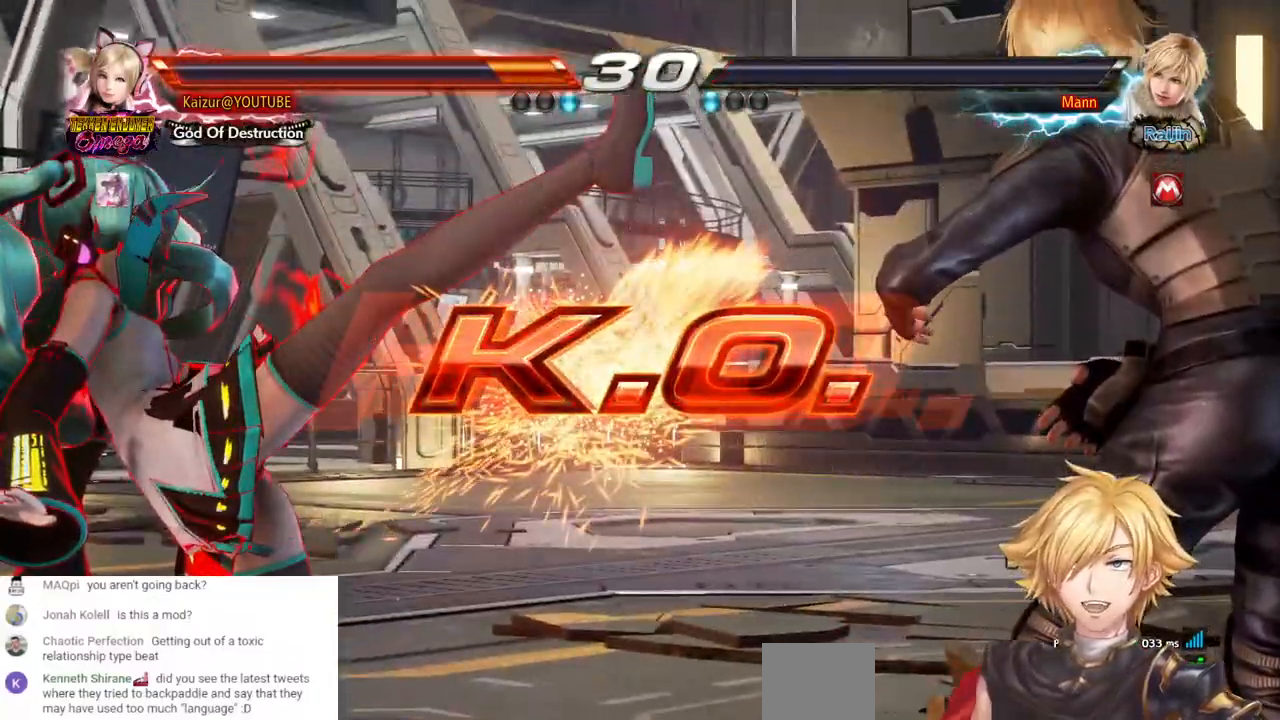
{"dt_ms": 500, "buttons": [], "left_stick": "center", "right_stick": "center", "events": []}
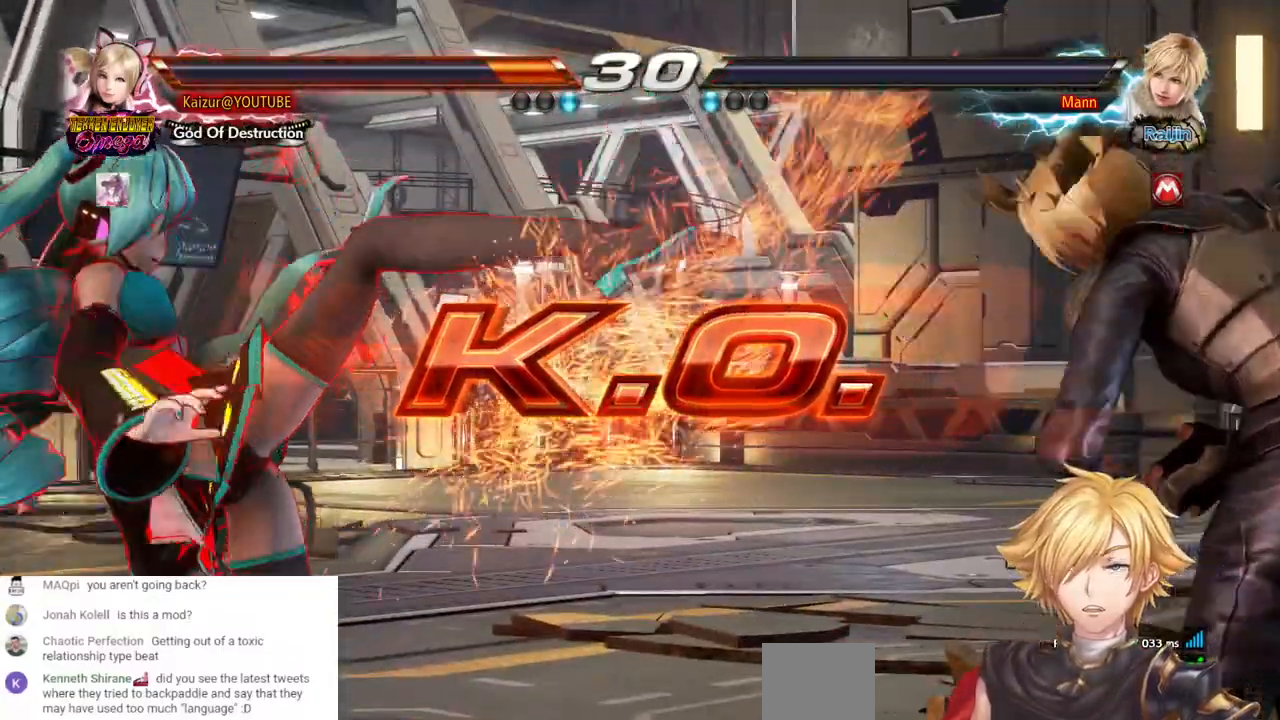
{"dt_ms": 500, "buttons": ["TRIANGLE", "DPAD_RIGHT"], "left_stick": "center", "right_stick": "center", "events": [[150, "DPAD_RIGHT", "down"], [217, "DPAD_RIGHT", "up"], [283, "DPAD_RIGHT", "down"], [417, "TRIANGLE", "down"]]}
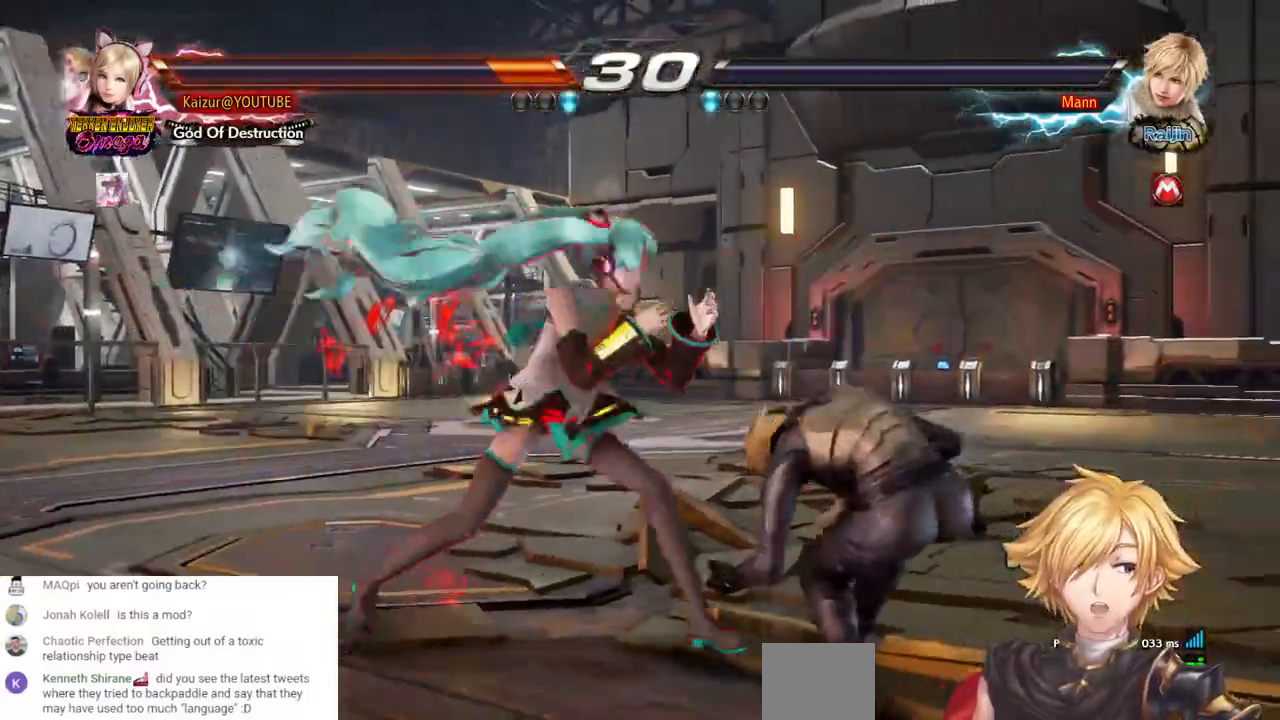
{"dt_ms": 1000, "buttons": ["R1", "DPAD_RIGHT"], "left_stick": "center", "right_stick": "center", "events": [[67, "R1", "down"], [67, "TRIANGLE", "up"], [183, "R1", "up"], [250, "R1", "down"], [283, "TRIANGLE", "down"], [350, "R1", "up"], [433, "R1", "down"], [433, "TRIANGLE", "up"], [533, "R1", "up"], [533, "TRIANGLE", "down"], [617, "R1", "down"], [617, "TRIANGLE", "up"], [717, "R1", "up"], [783, "R1", "down"], [867, "R1", "up"], [933, "R1", "down"]]}
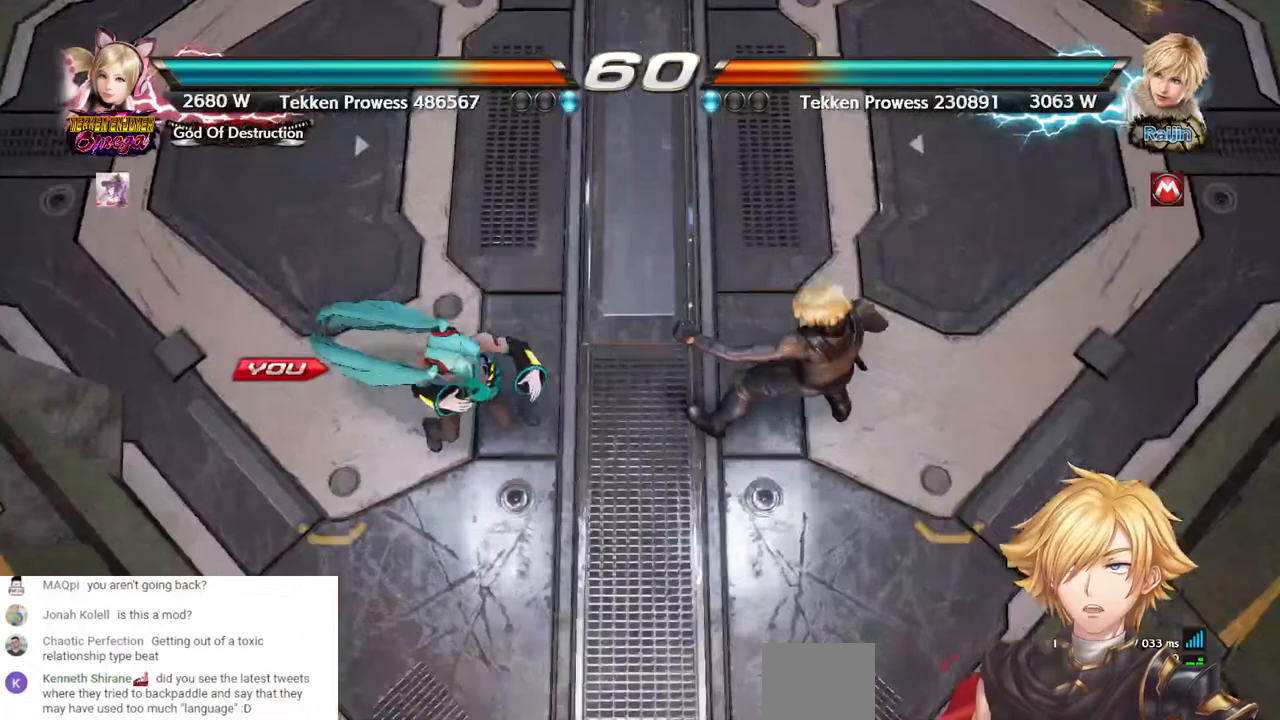
{"dt_ms": 500, "buttons": [], "left_stick": "center", "right_stick": "center", "events": [[33, "DPAD_RIGHT", "up"], [33, "R1", "up"]]}